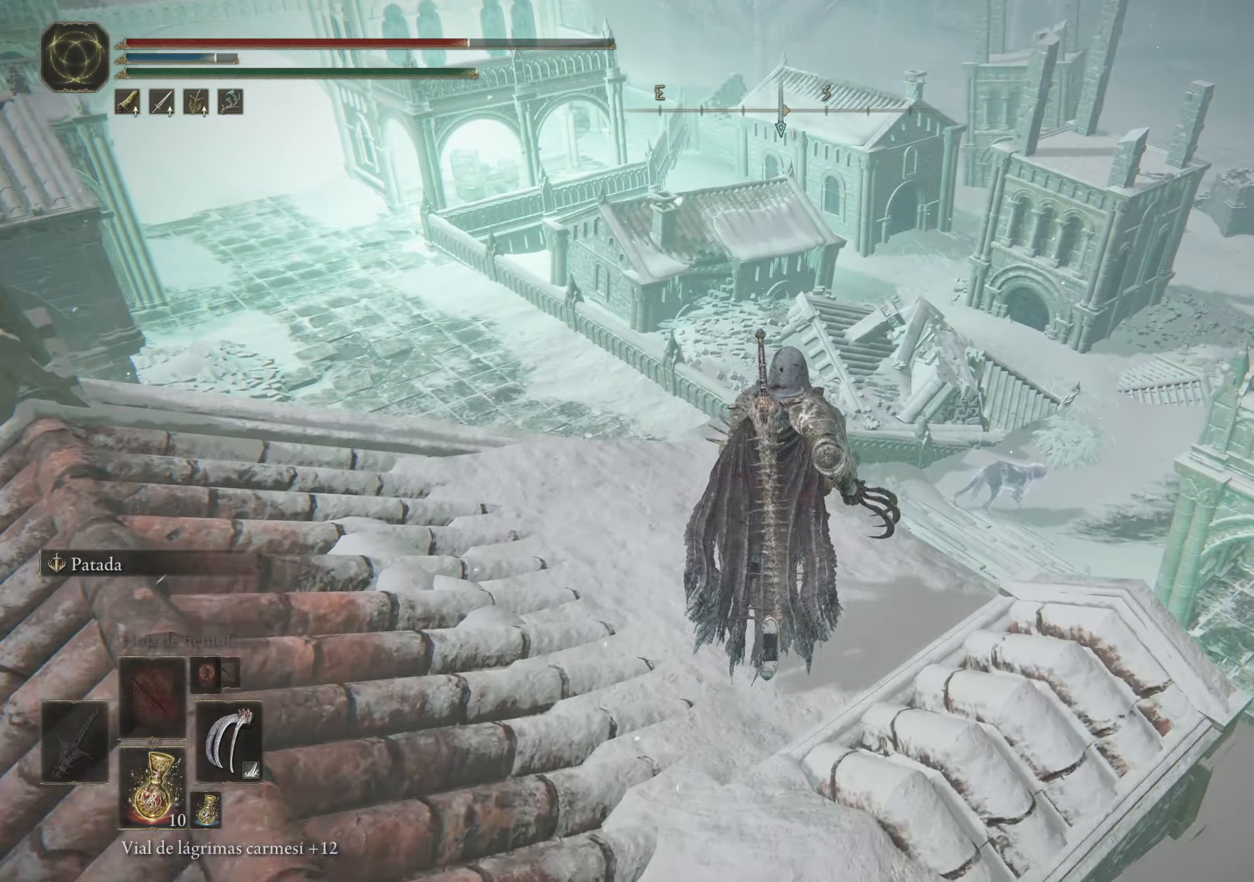
Gameplay with keyboard and mouse; each line is a JSON object with the keys and mouse buttons held at the frame after it. "events" lists presses ("down") and releases ("up") of "1", "2", "3", "4", "5", "a", "alt", "c", "caps_lock", "ctrl", "d", "e", "f", "g", "q", "r", "s", "shift", "space", "t", "tab", "v", "w", "x", "z", "mouse_left", "mouse_wheel" and "mouse_right" between this image and that frame as [ms after this image, input, new state], when the widget could be followed in between. "mouse_left", "mouse_wheel", "mouse_right" = the "left", "wheel", "right" buttons of the "mouse" list. No other keys are recorded. "wheel" means that the mouse wheel is clicked or scrolled. Not read: mouse_move.
{"keys": ["q"], "mouse": [], "events": [[366, "w", "up"], [400, "q", "down"]]}
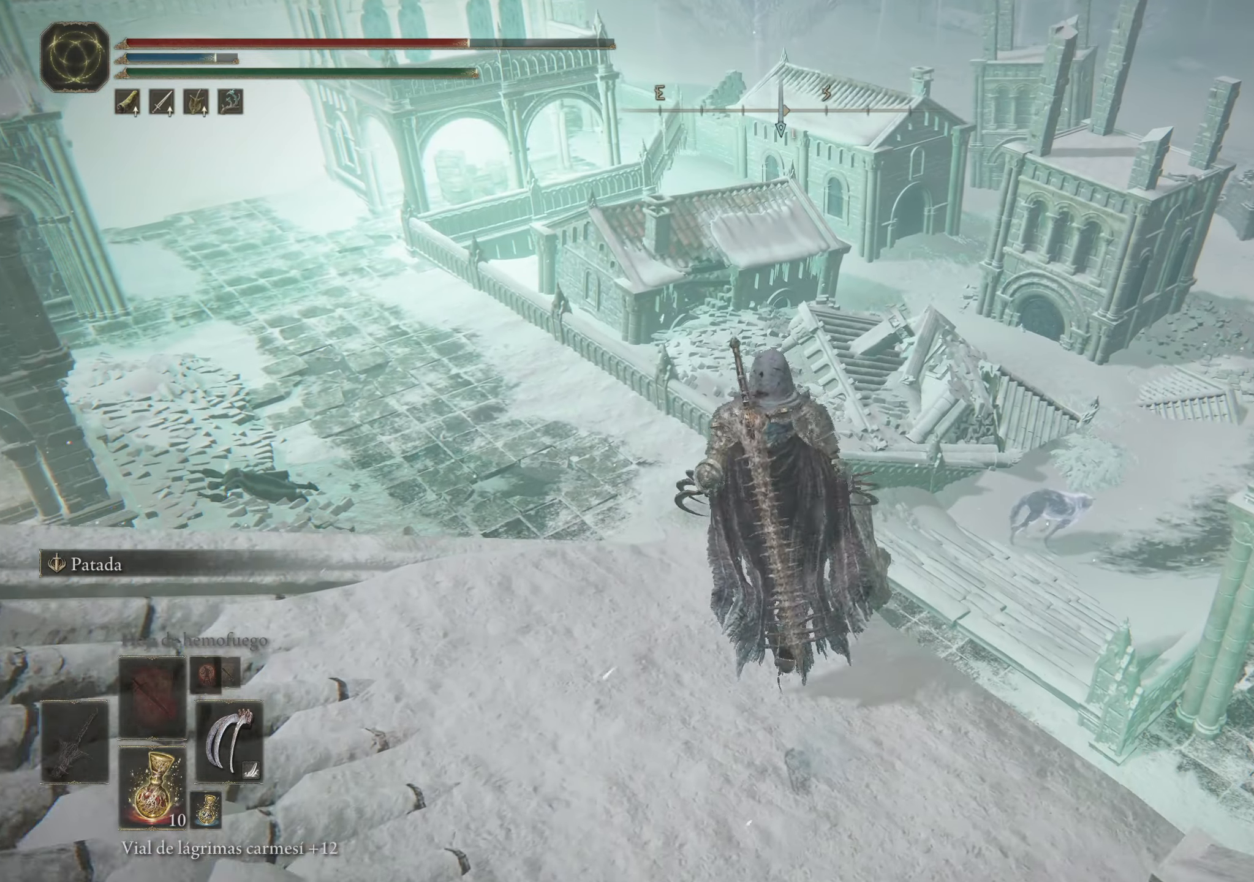
{"keys": [], "mouse": [], "events": [[50, "q", "up"]]}
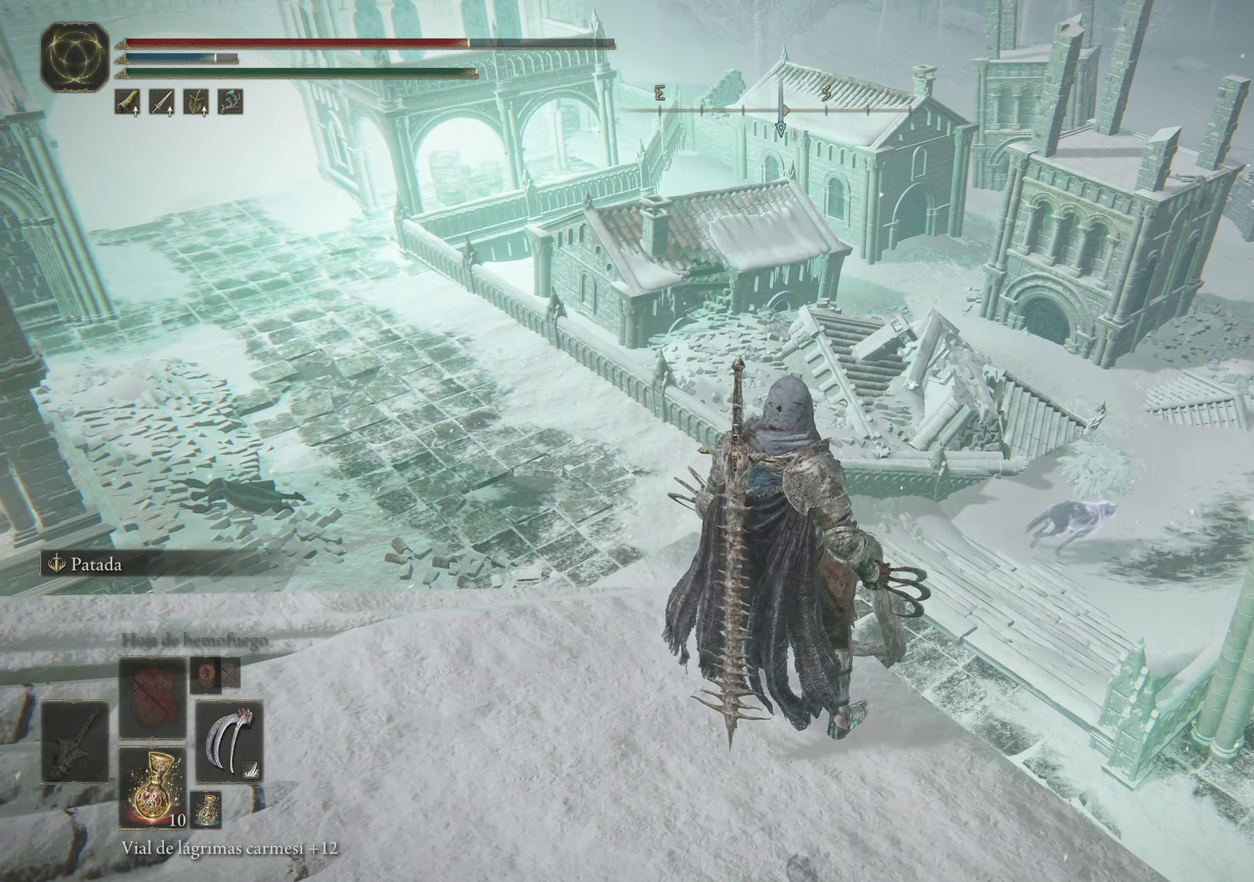
{"keys": ["w"], "mouse": [], "events": [[366, "w", "down"]]}
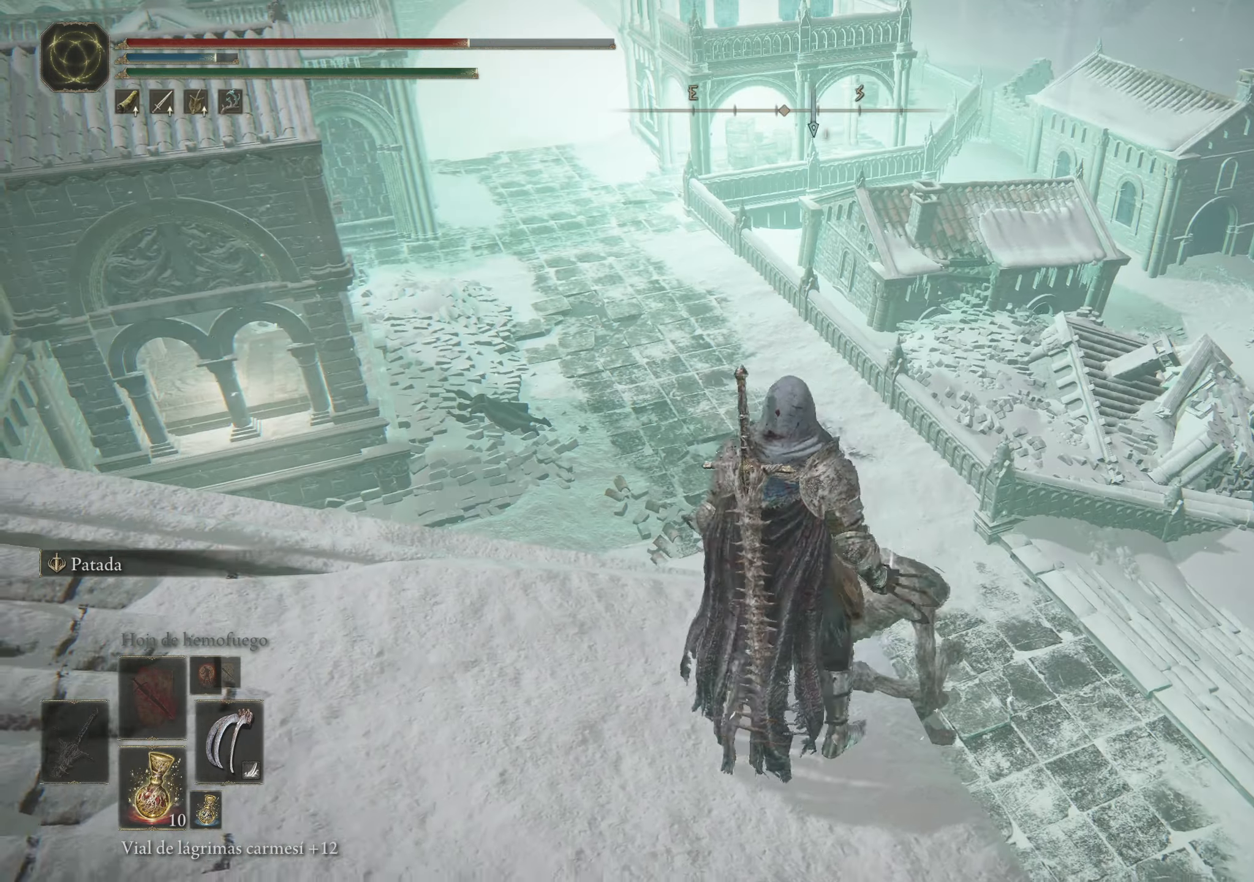
{"keys": [], "mouse": [], "events": [[66, "w", "up"], [200, "q", "down"], [383, "q", "up"]]}
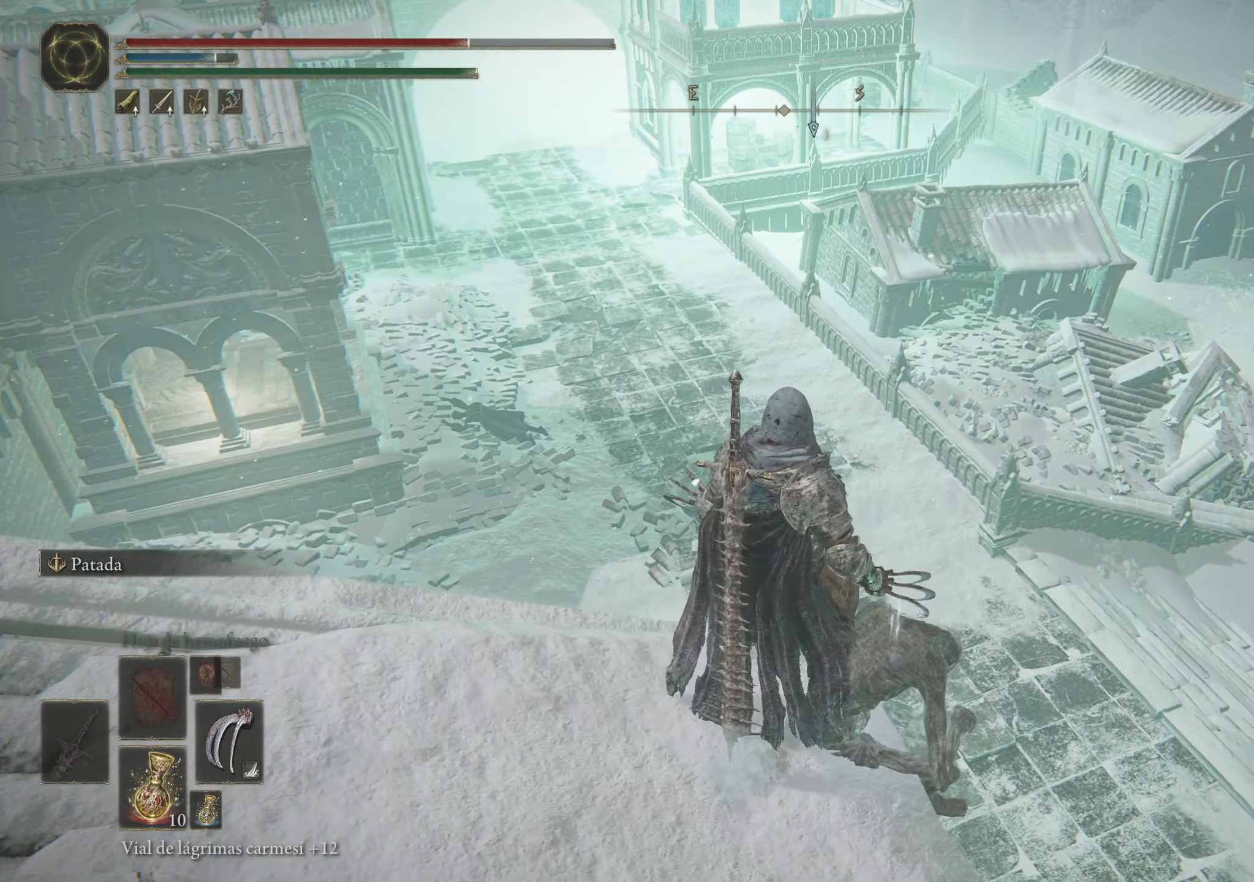
{"keys": ["d"], "mouse": [], "events": [[400, "d", "down"]]}
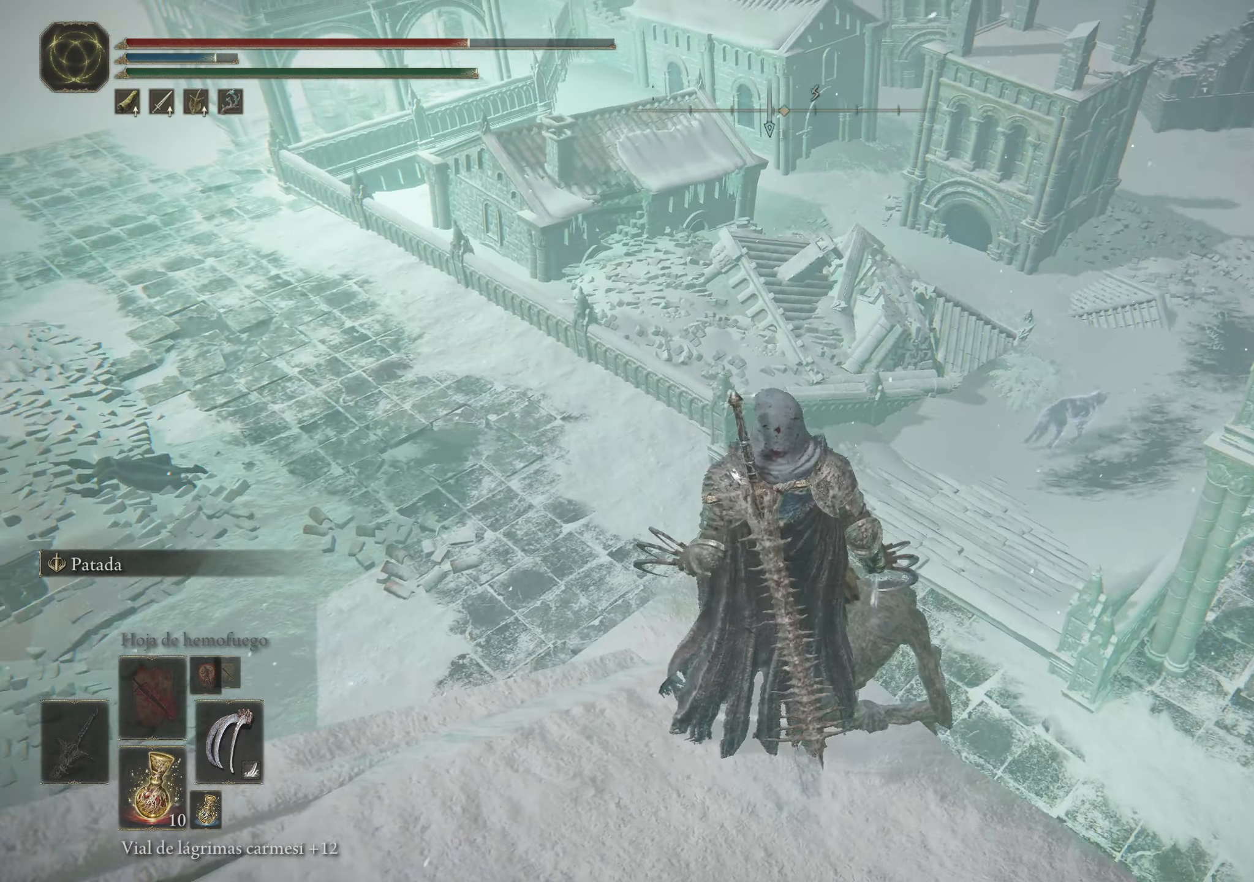
{"keys": [], "mouse": [], "events": [[33, "d", "up"], [133, "q", "down"], [283, "q", "up"]]}
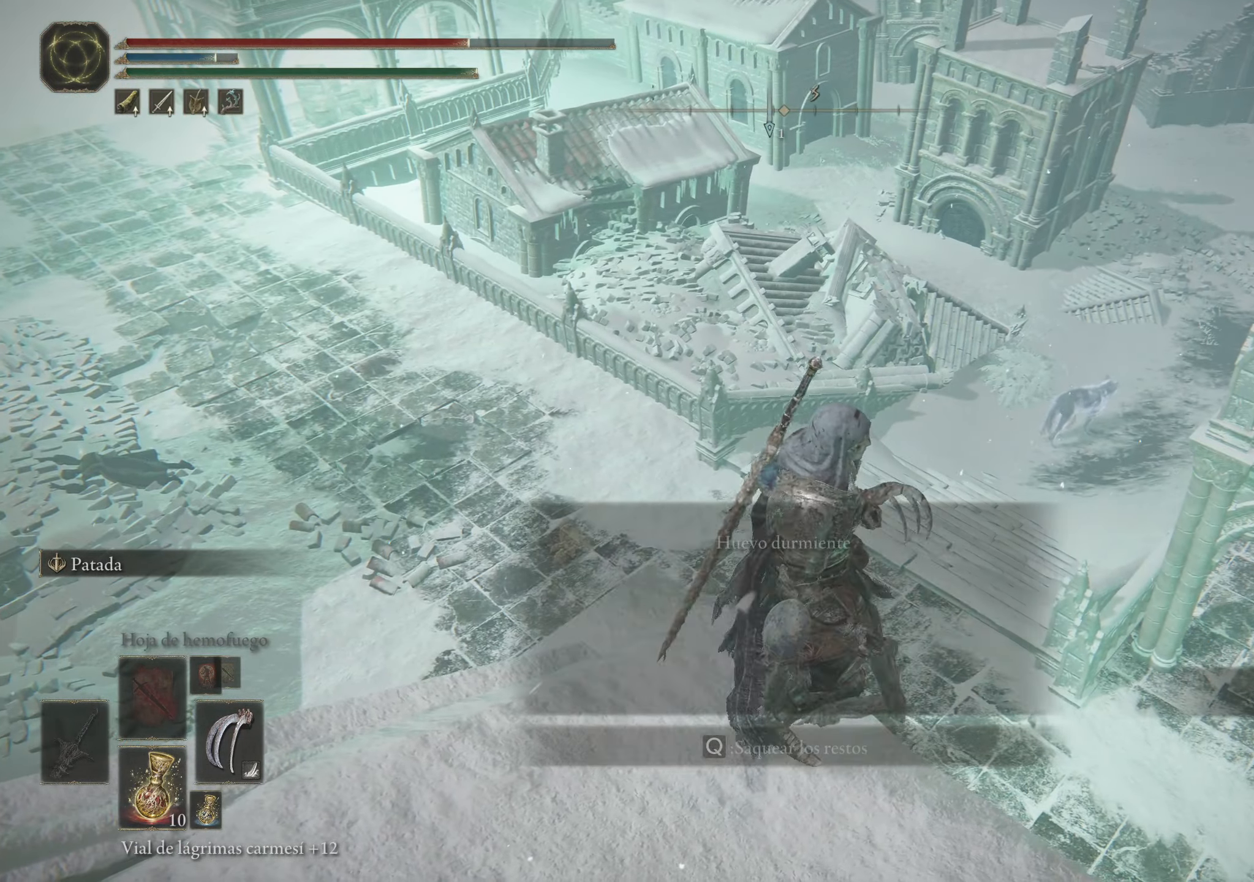
{"keys": ["q"], "mouse": [], "events": [[416, "q", "down"]]}
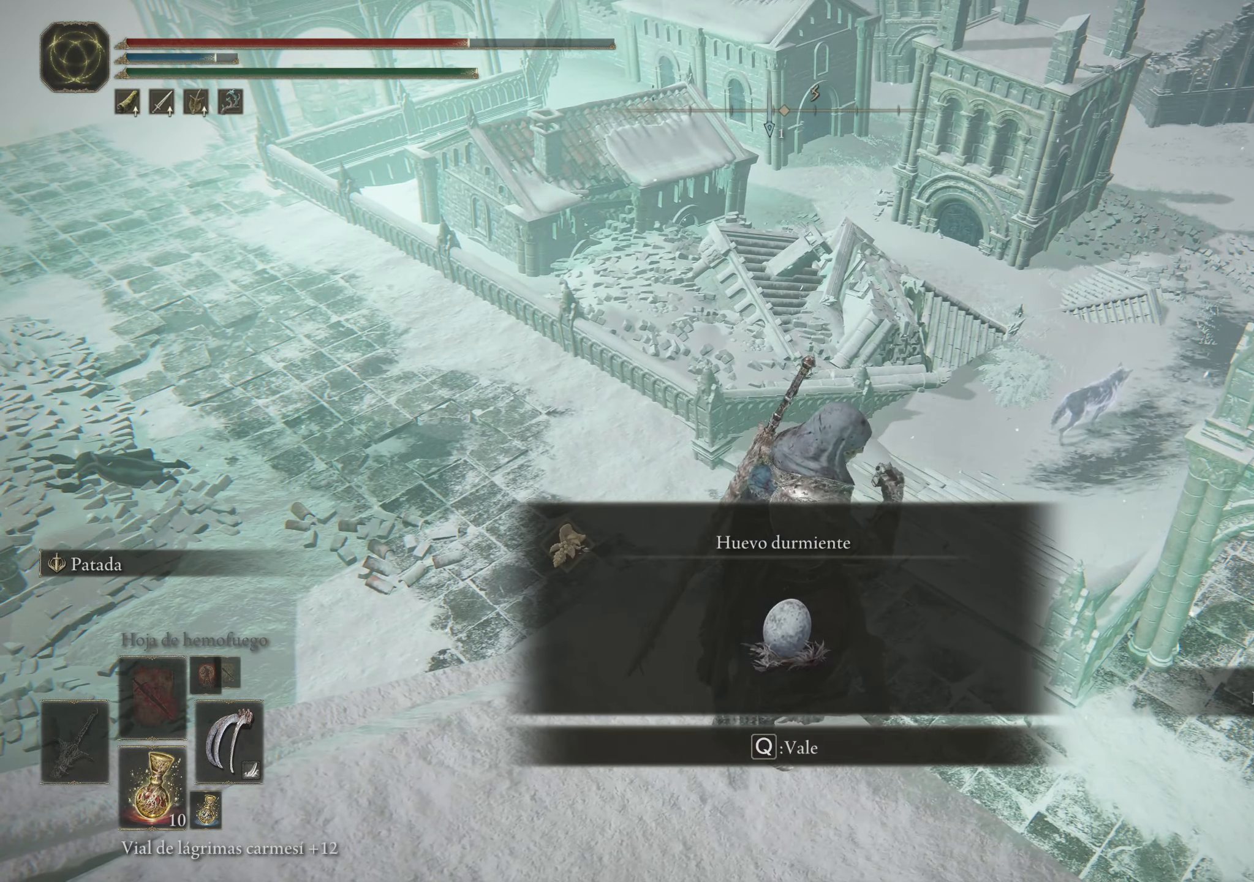
{"keys": [], "mouse": [], "events": [[166, "q", "up"]]}
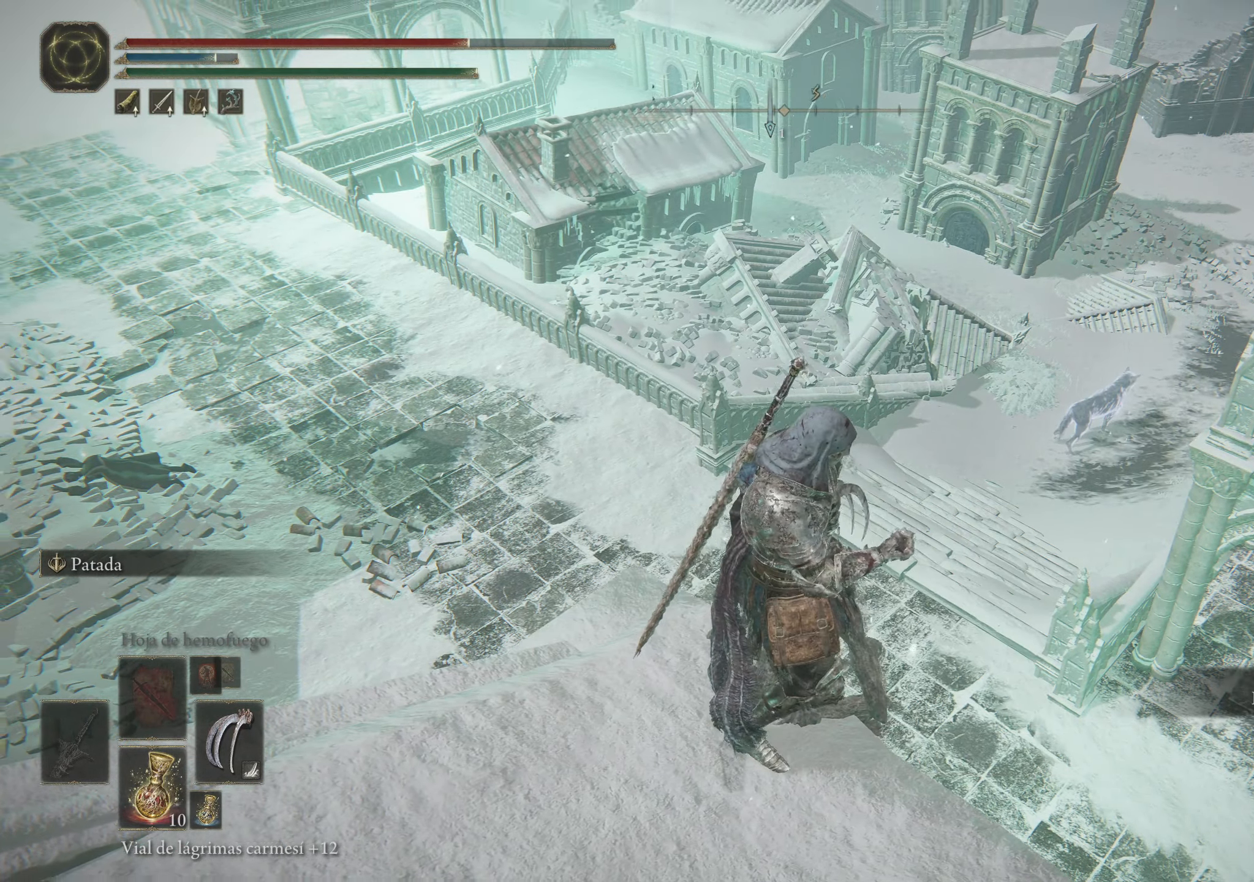
{"keys": [], "mouse": [], "events": []}
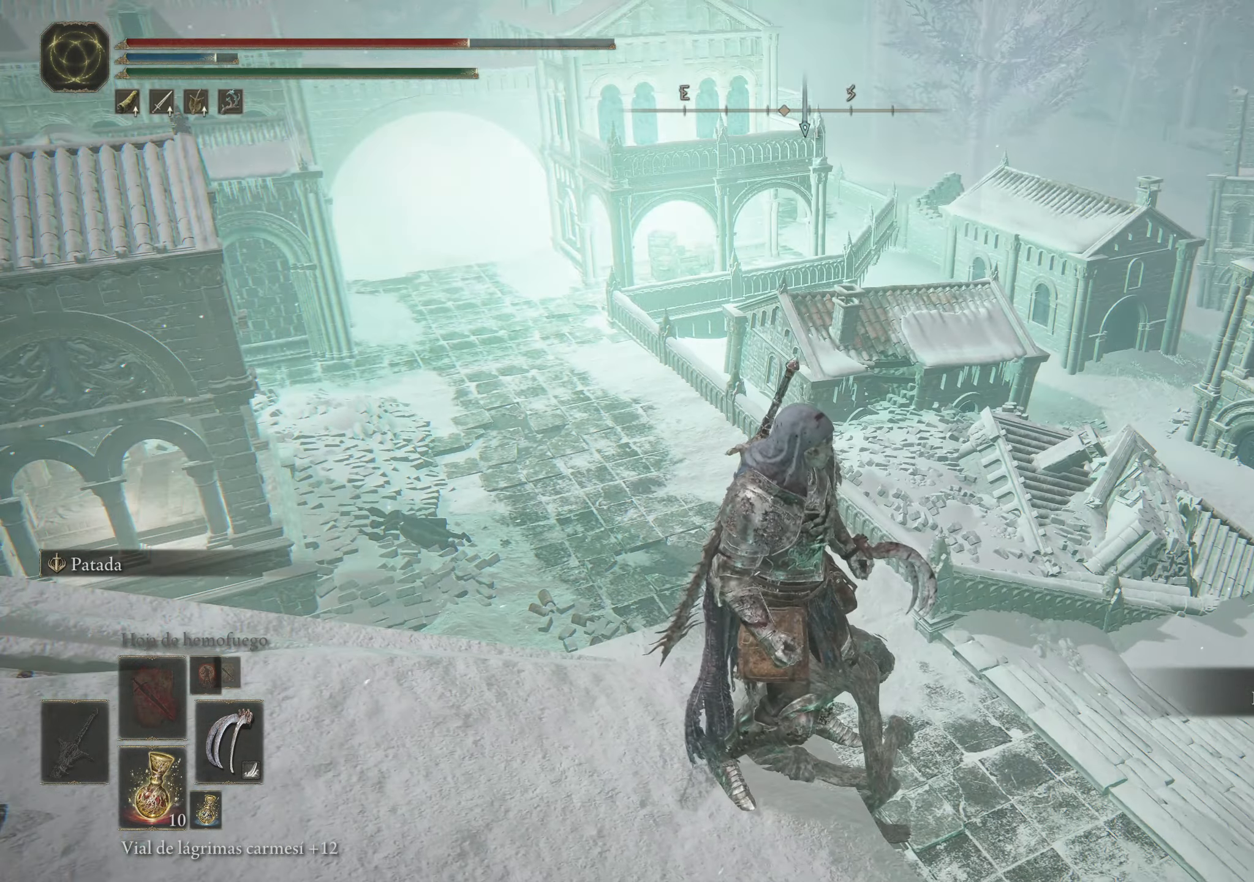
{"keys": ["a", "w"], "mouse": [], "events": [[150, "a", "down"], [300, "w", "down"]]}
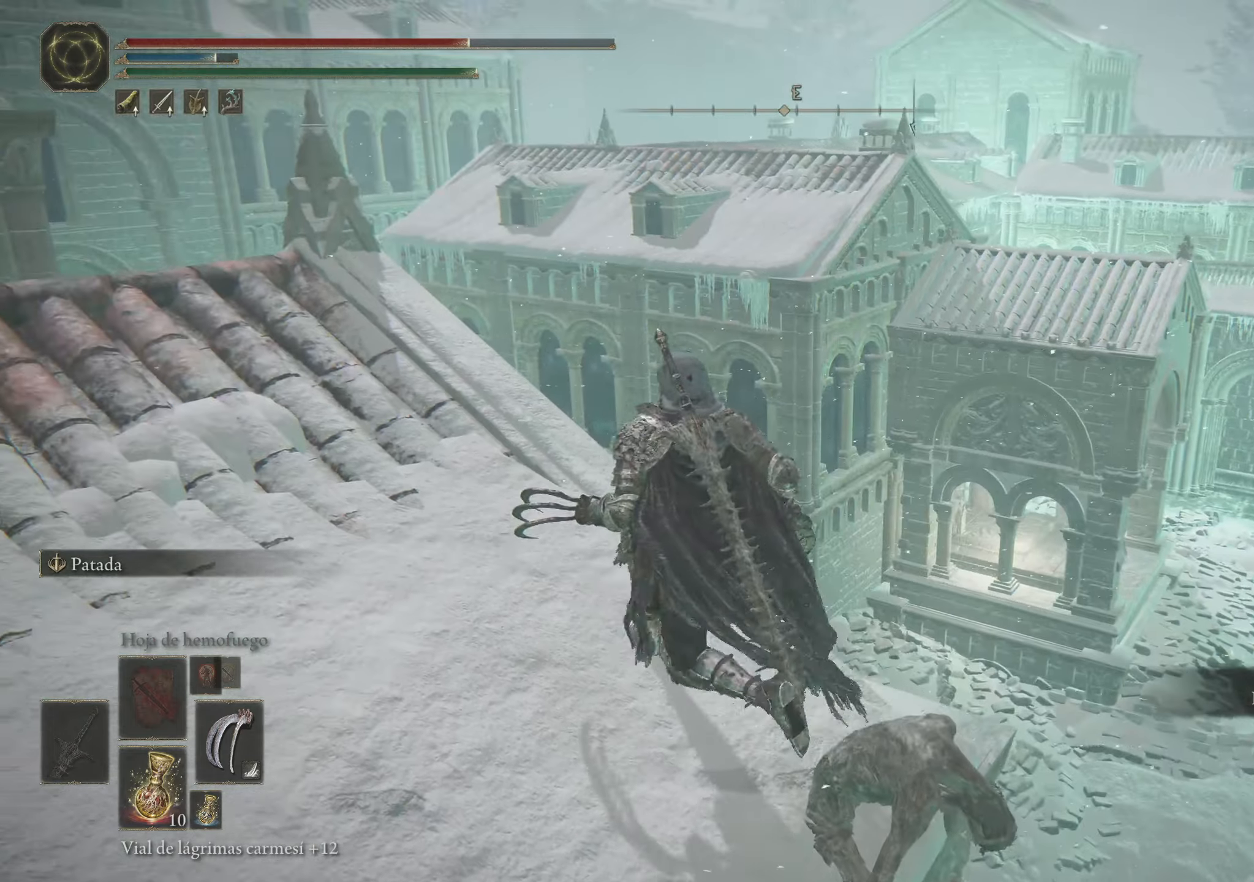
{"keys": [], "mouse": [], "events": [[117, "w", "up"], [350, "a", "up"]]}
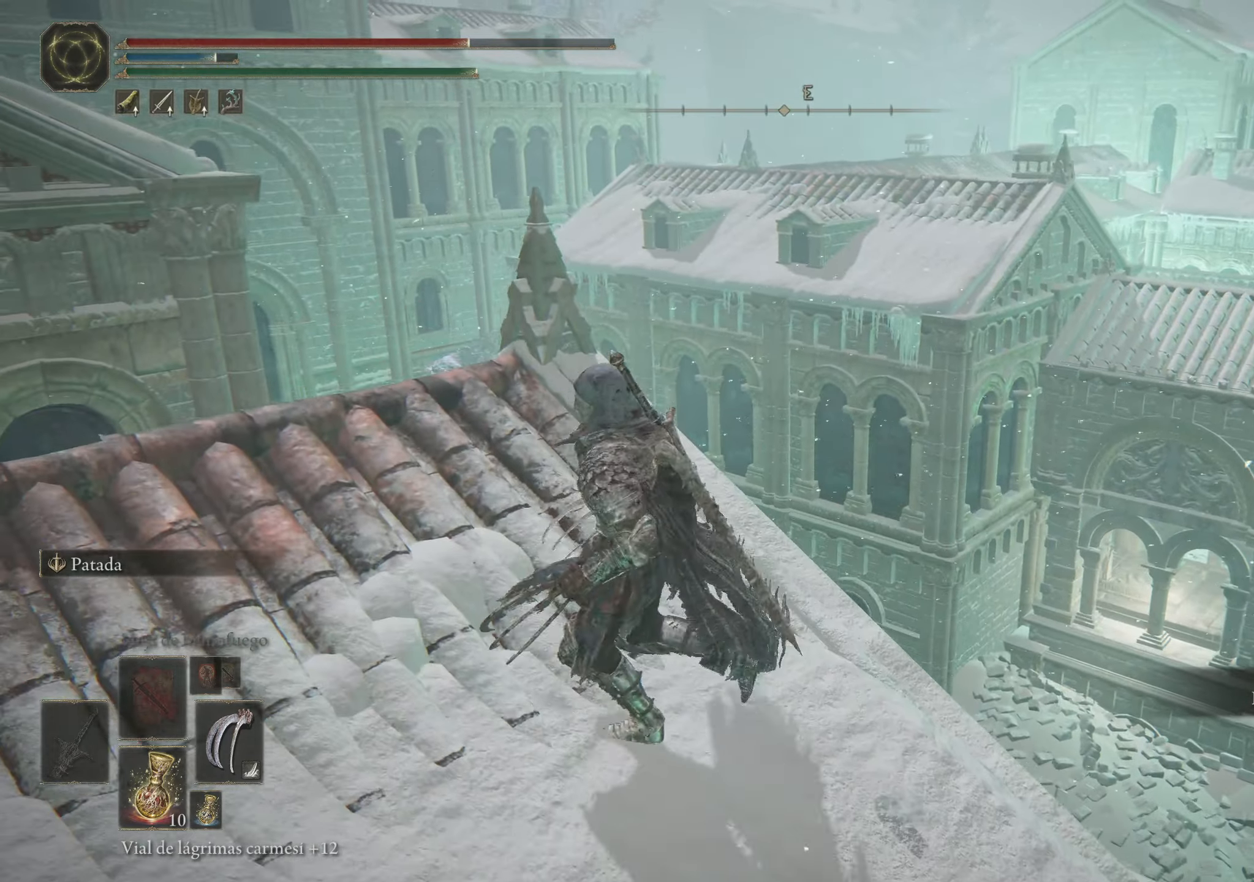
{"keys": ["a"], "mouse": [], "events": [[467, "a", "down"]]}
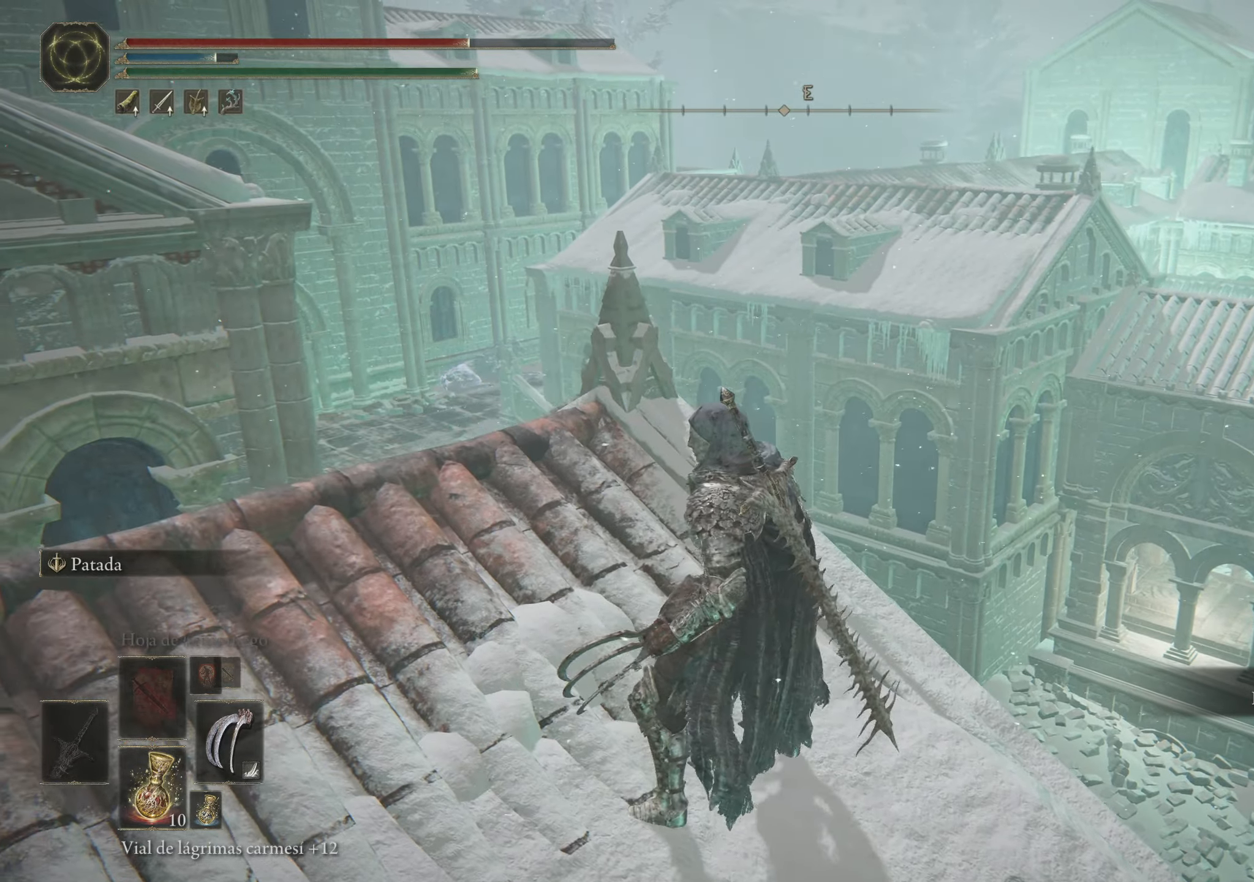
{"keys": ["q"], "mouse": [], "events": [[200, "a", "up"], [417, "q", "down"]]}
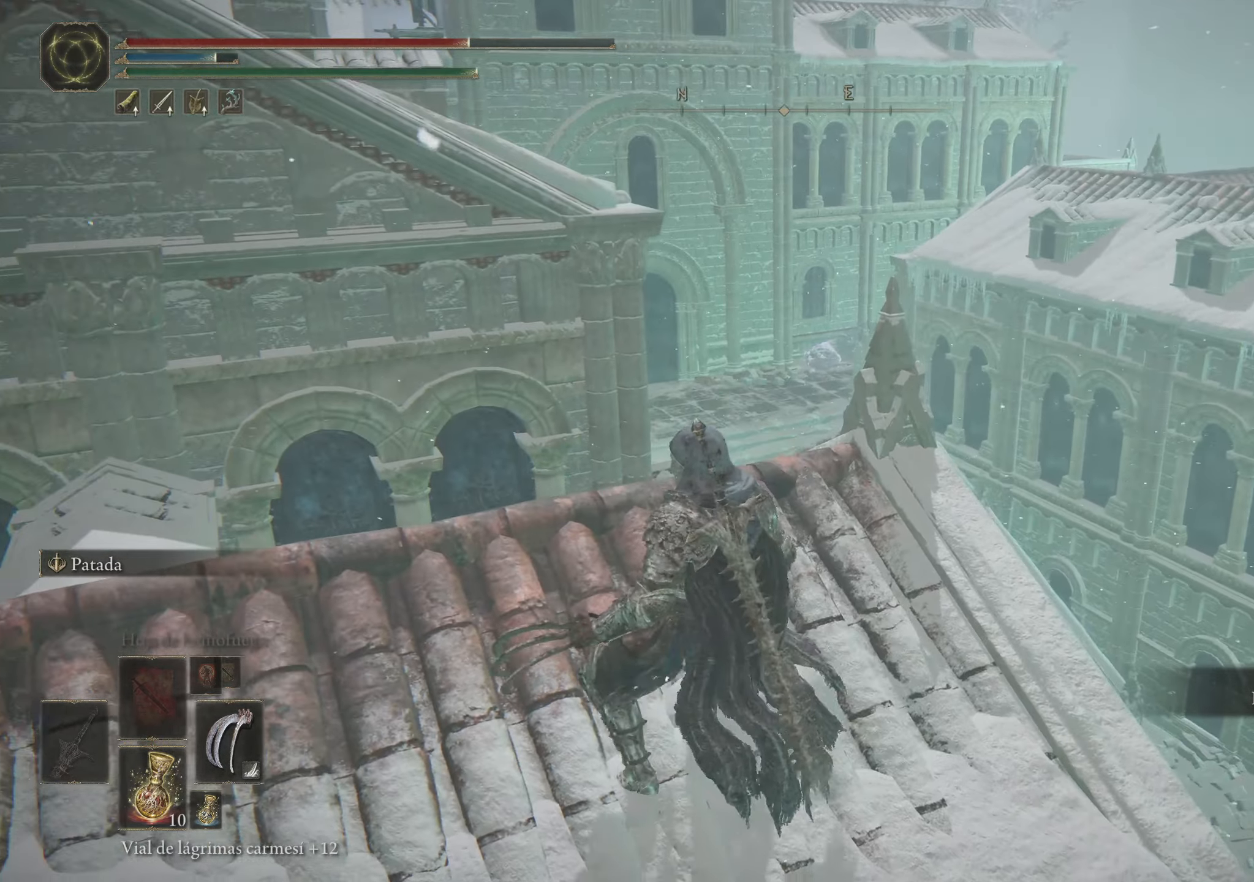
{"keys": ["q"], "mouse": [], "events": []}
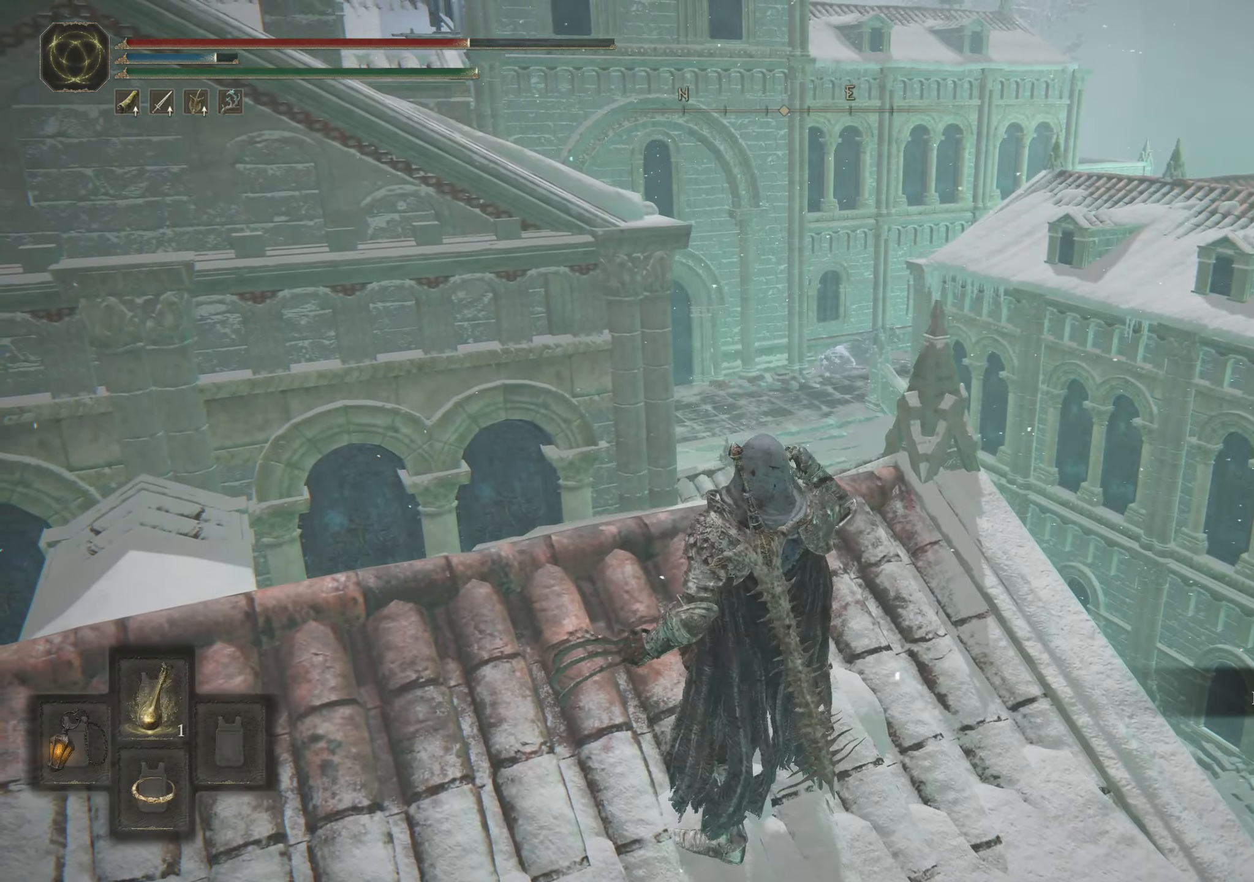
{"keys": ["q"], "mouse": [], "events": []}
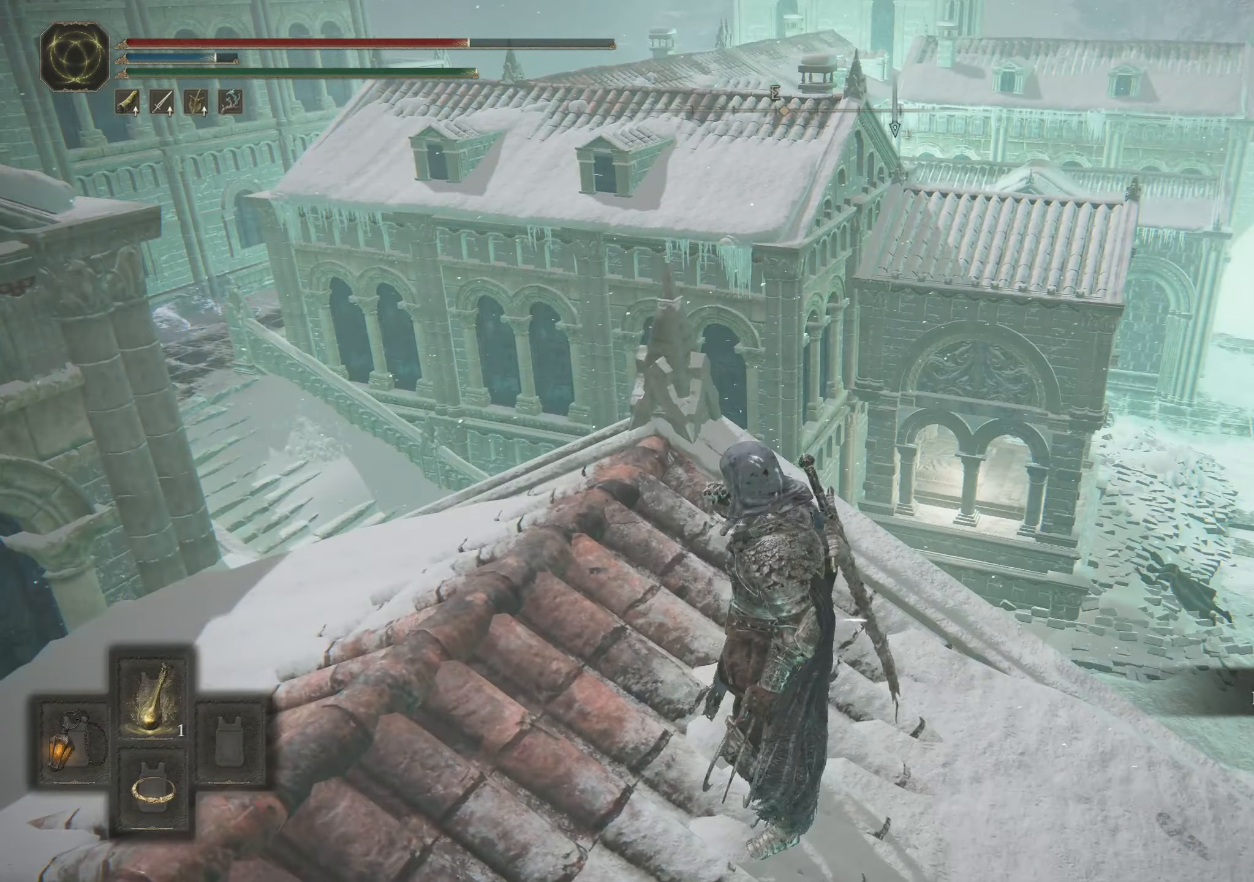
{"keys": ["q"], "mouse": [], "events": []}
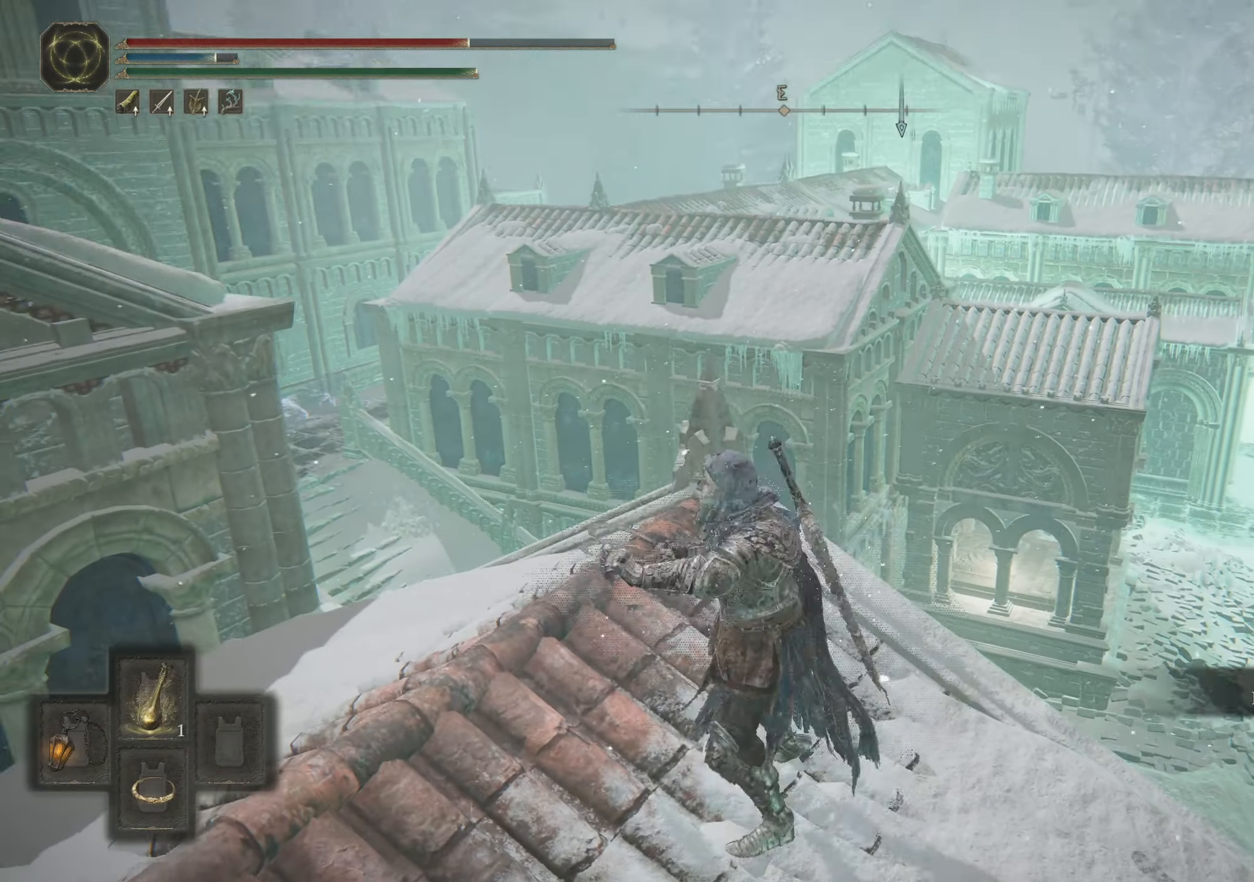
{"keys": [], "mouse": [], "events": [[267, "q", "up"]]}
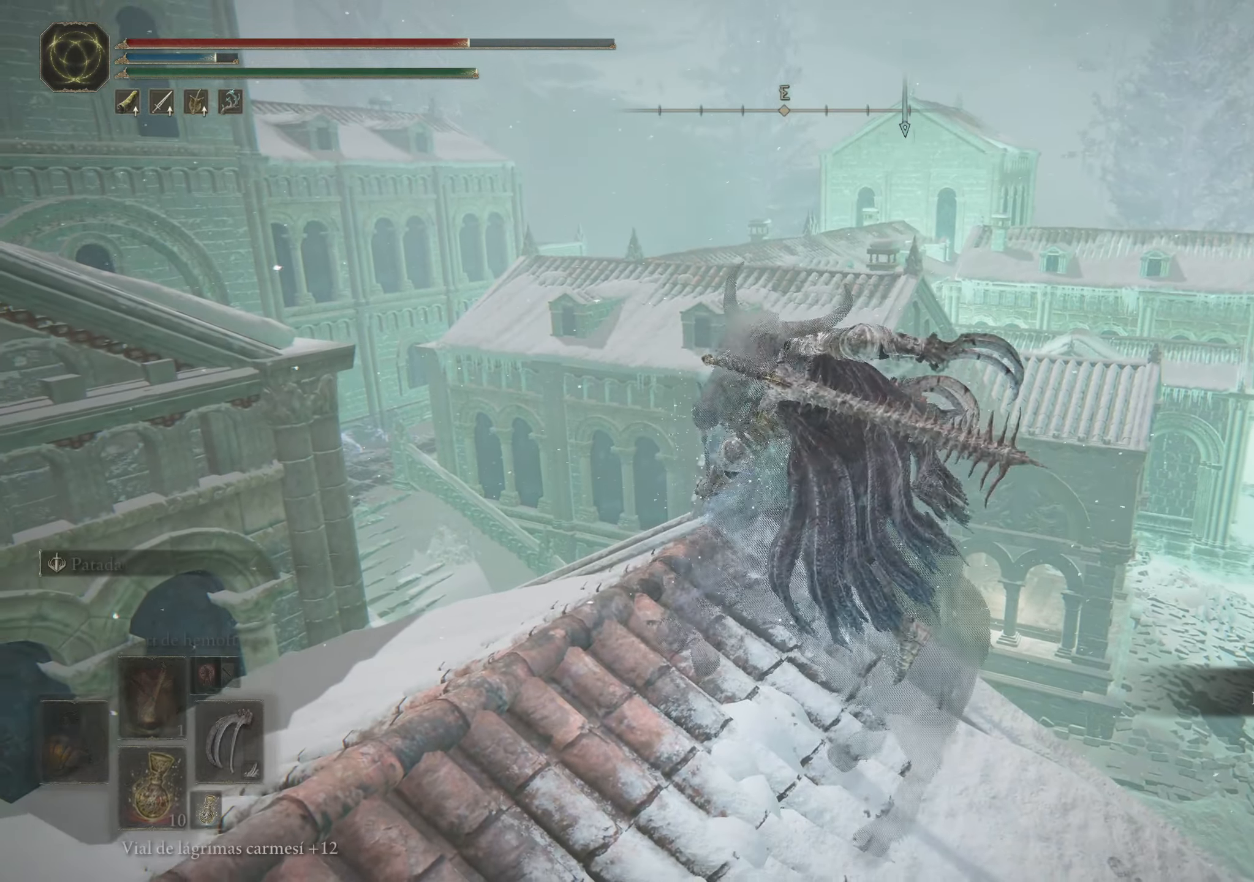
{"keys": [], "mouse": [], "events": []}
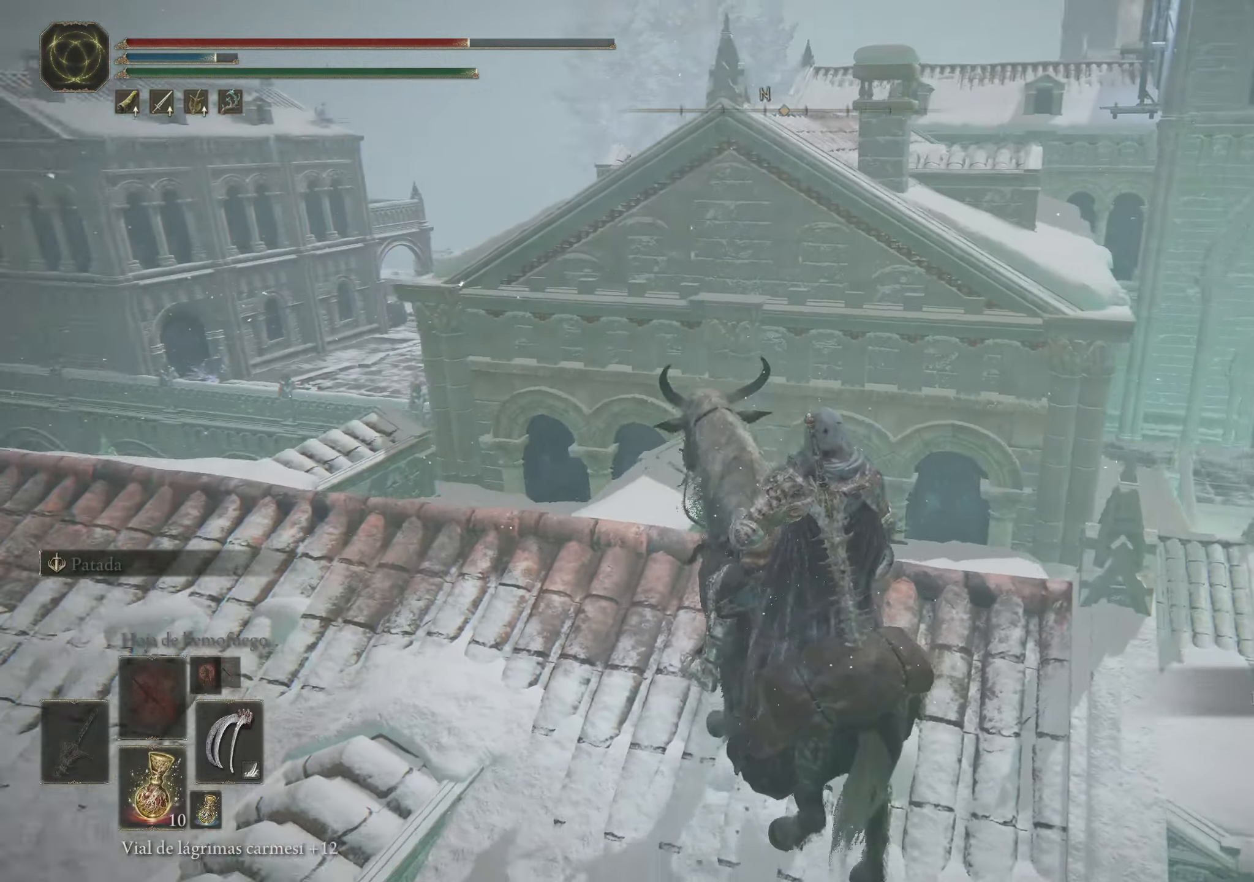
{"keys": ["w"], "mouse": [], "events": [[233, "w", "down"]]}
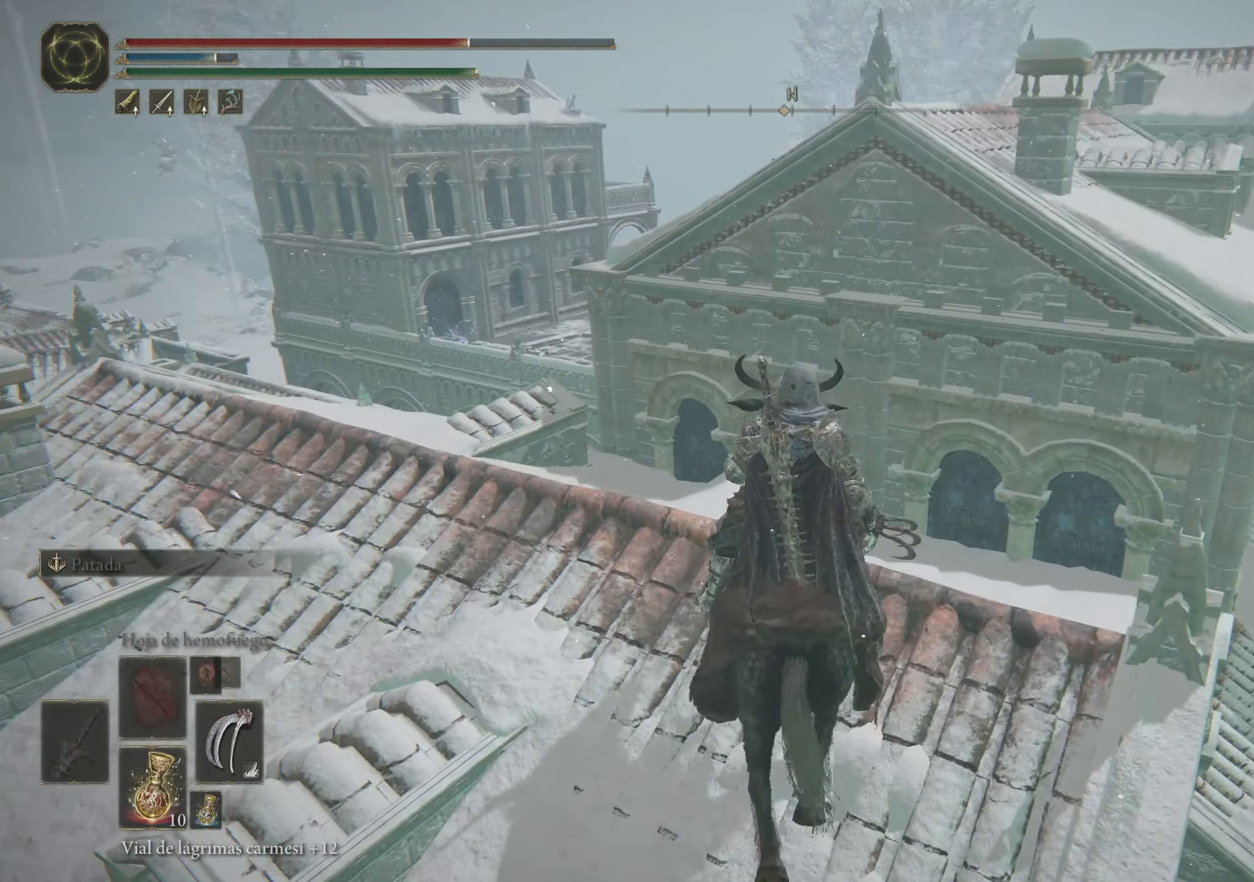
{"keys": ["f", "w"], "mouse": [], "events": [[33, "f", "down"], [350, "f", "up"], [500, "f", "down"]]}
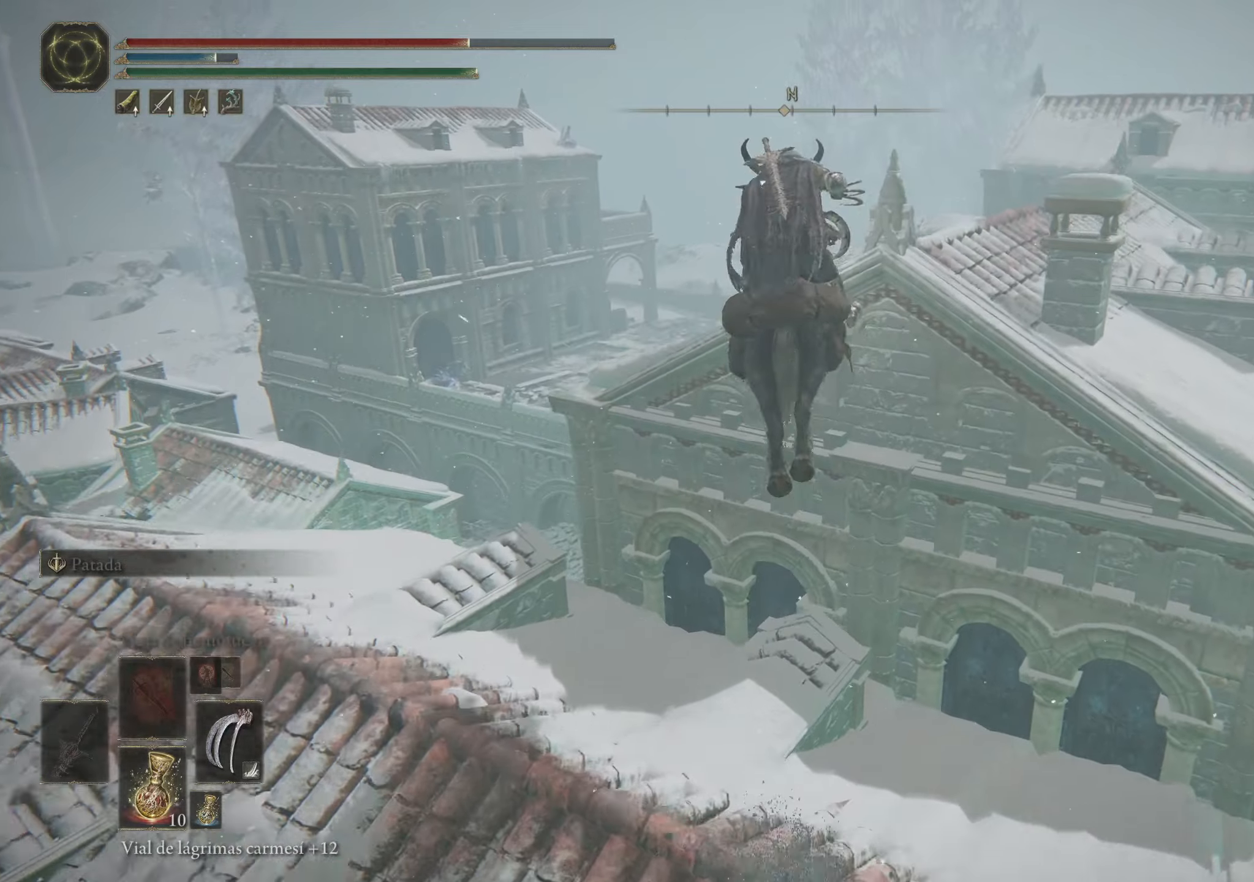
{"keys": ["f", "w"], "mouse": [], "events": []}
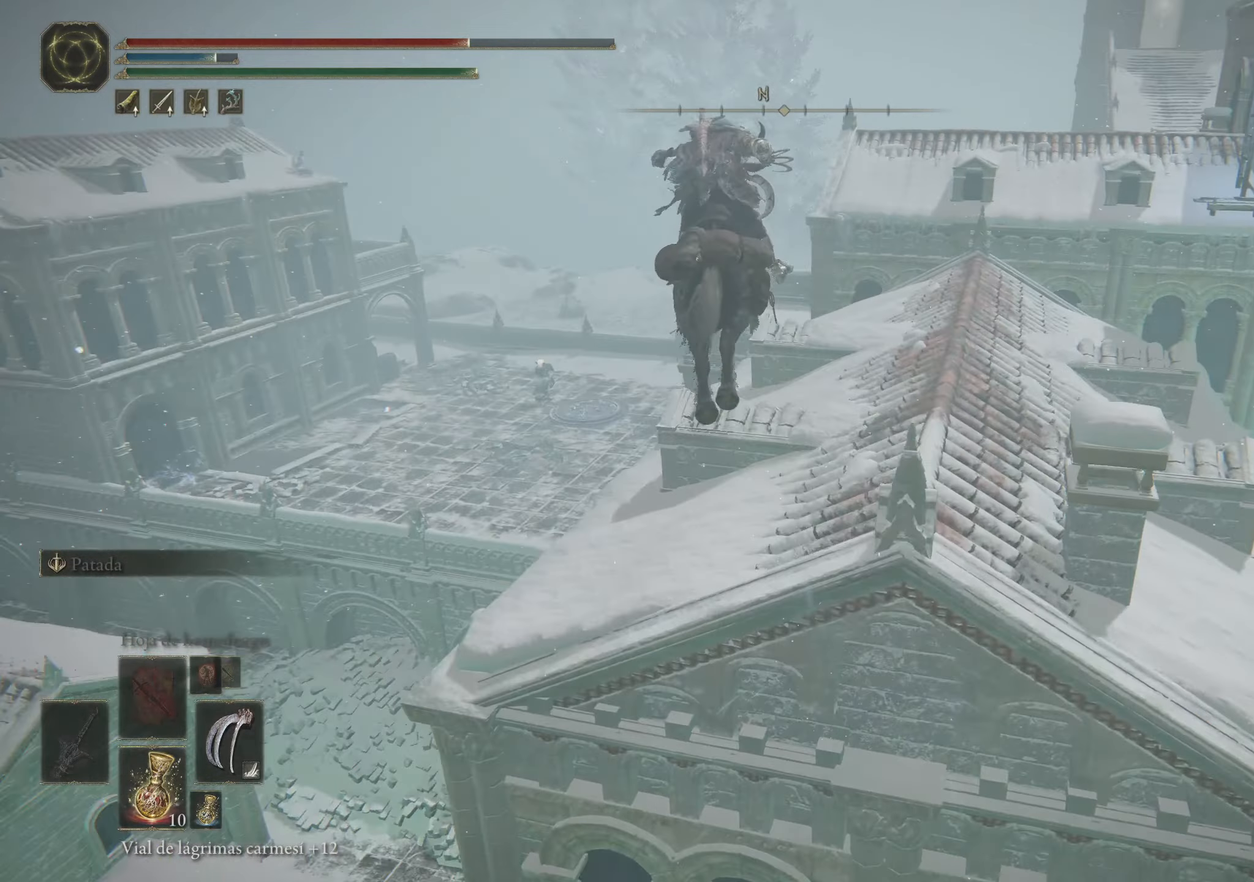
{"keys": ["w"], "mouse": [], "events": [[100, "f", "up"]]}
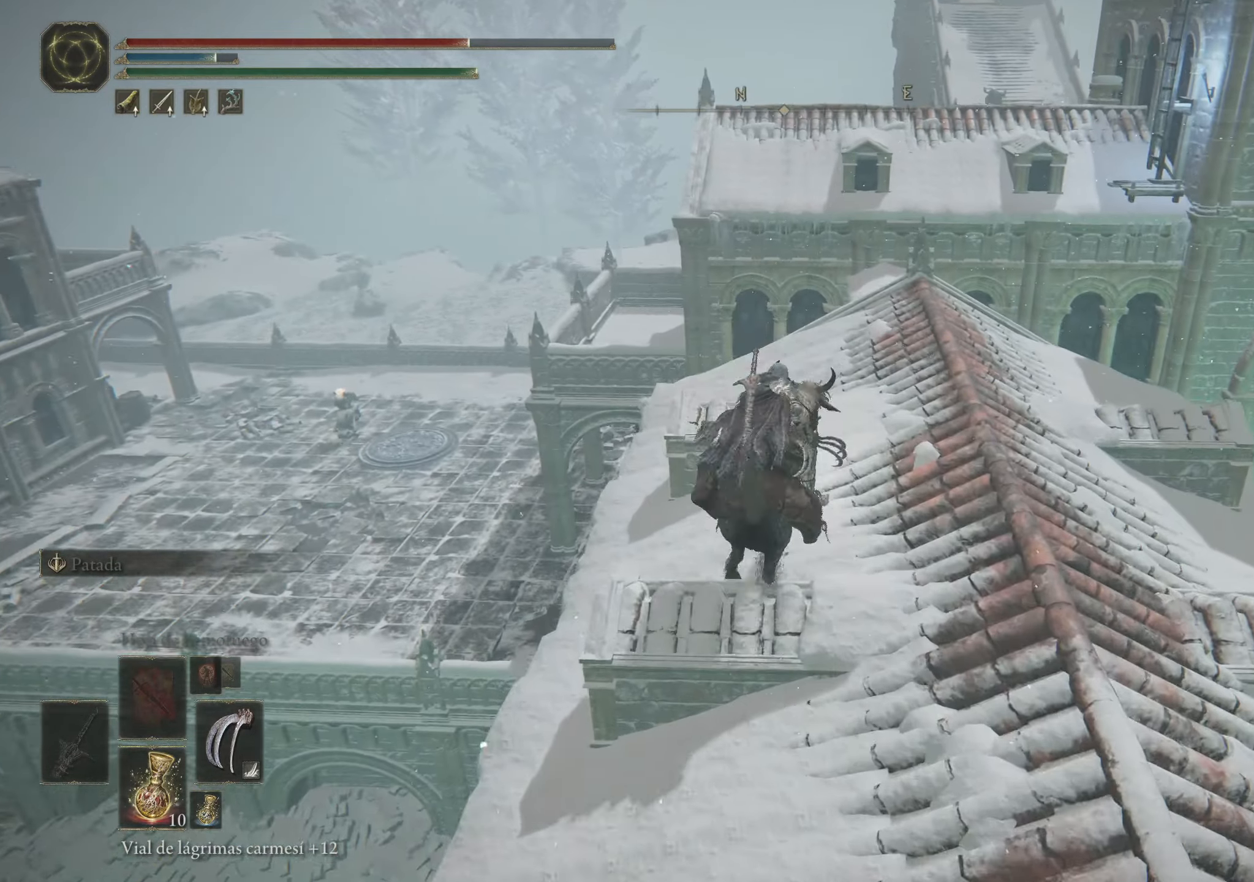
{"keys": ["w"], "mouse": [], "events": []}
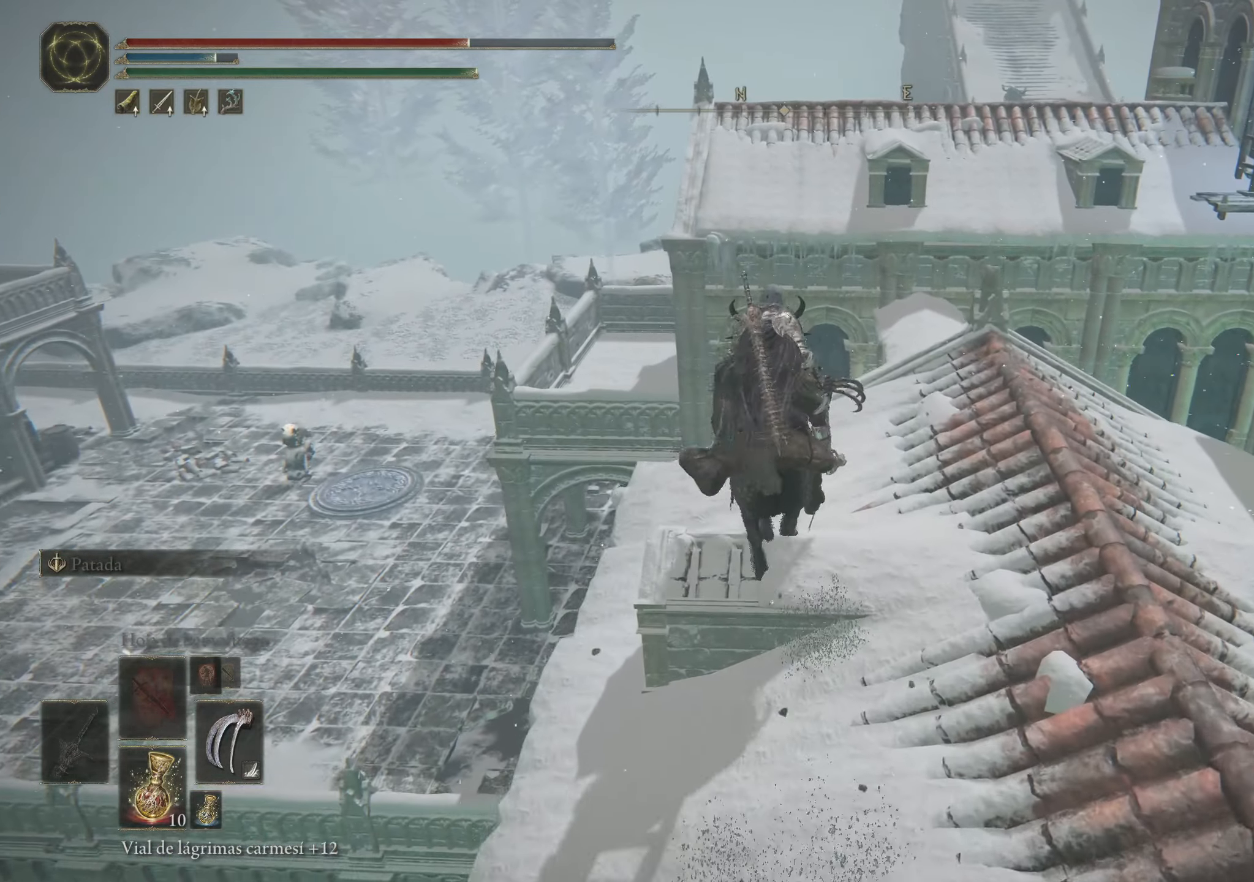
{"keys": ["w"], "mouse": [], "events": [[84, "f", "down"], [500, "f", "up"]]}
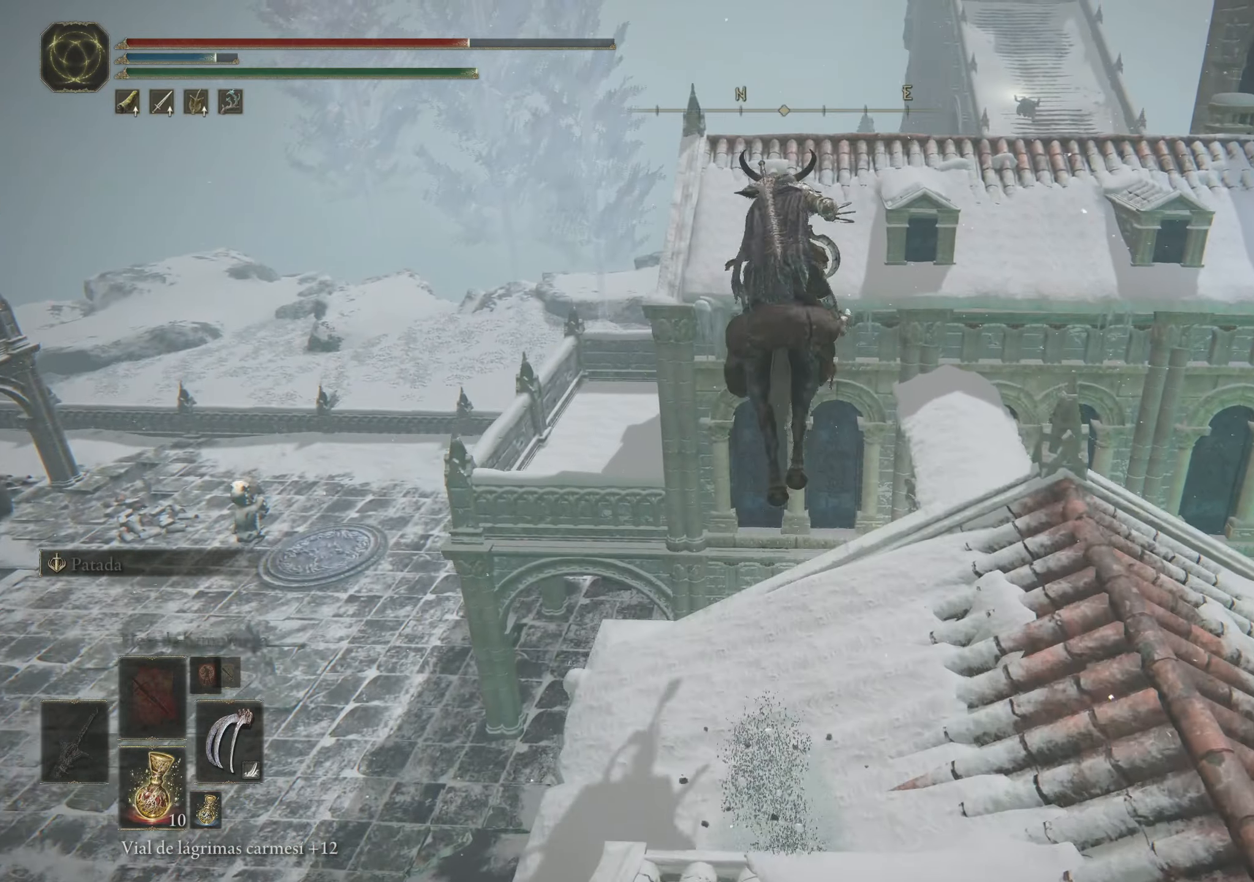
{"keys": ["f", "w"], "mouse": [], "events": [[150, "f", "down"]]}
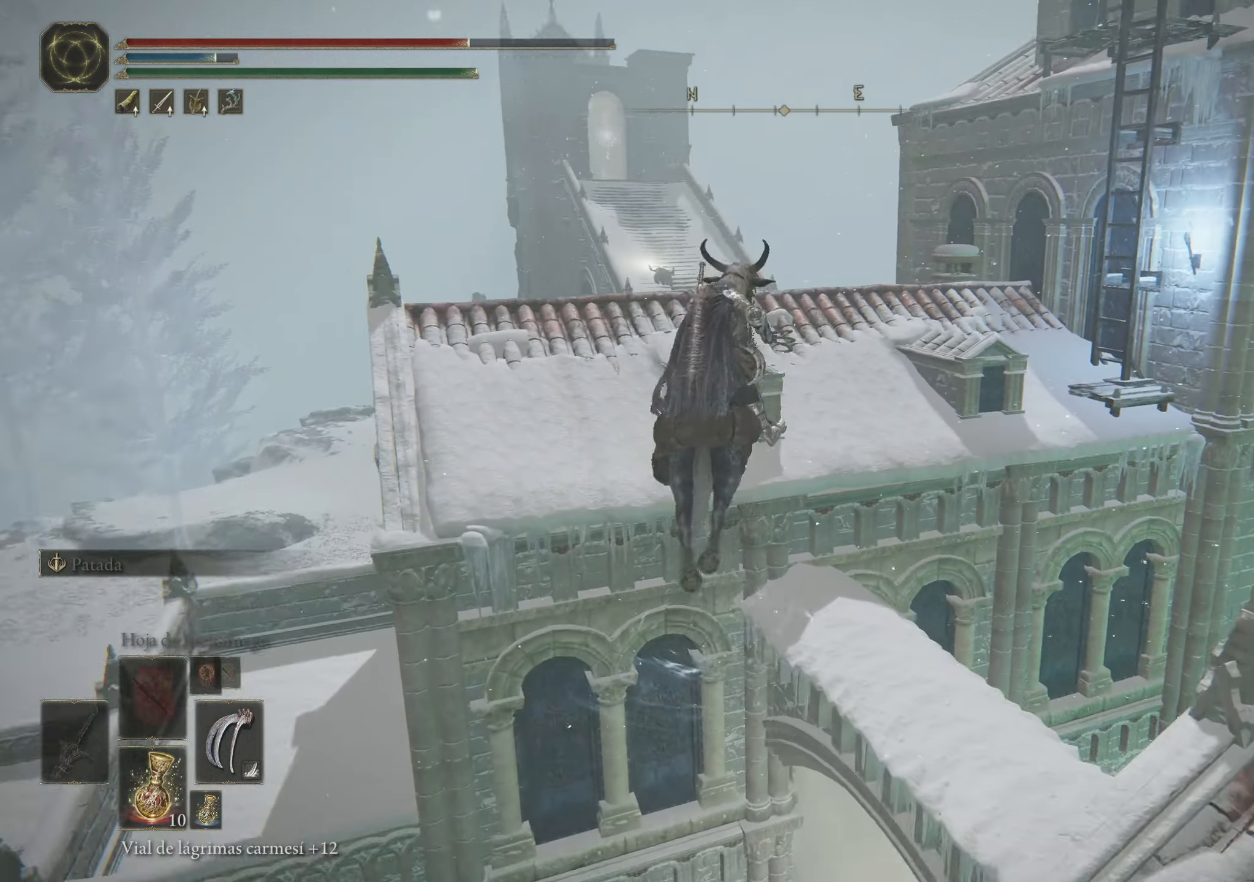
{"keys": ["a", "w"], "mouse": [], "events": [[167, "a", "down"], [450, "f", "up"]]}
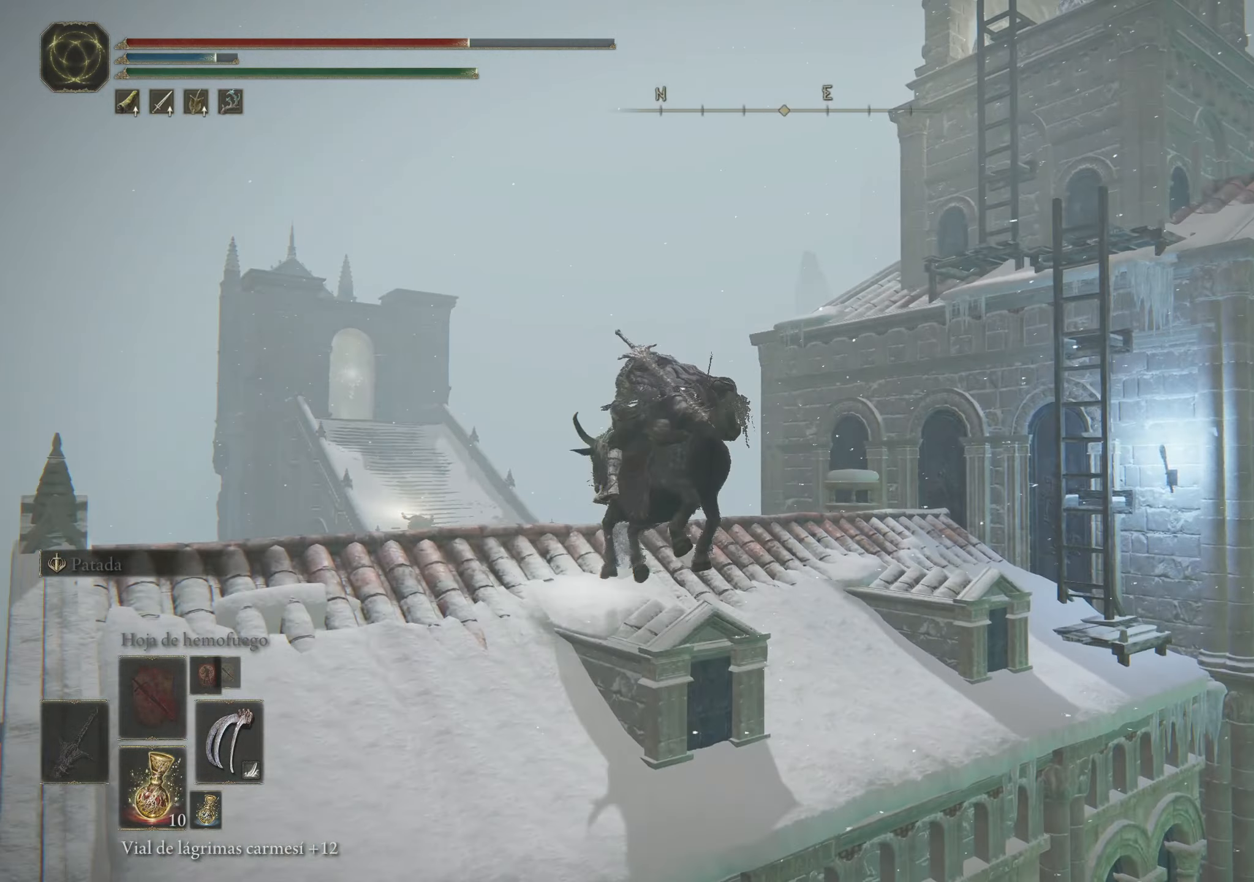
{"keys": [], "mouse": [], "events": [[184, "a", "up"], [217, "w", "up"]]}
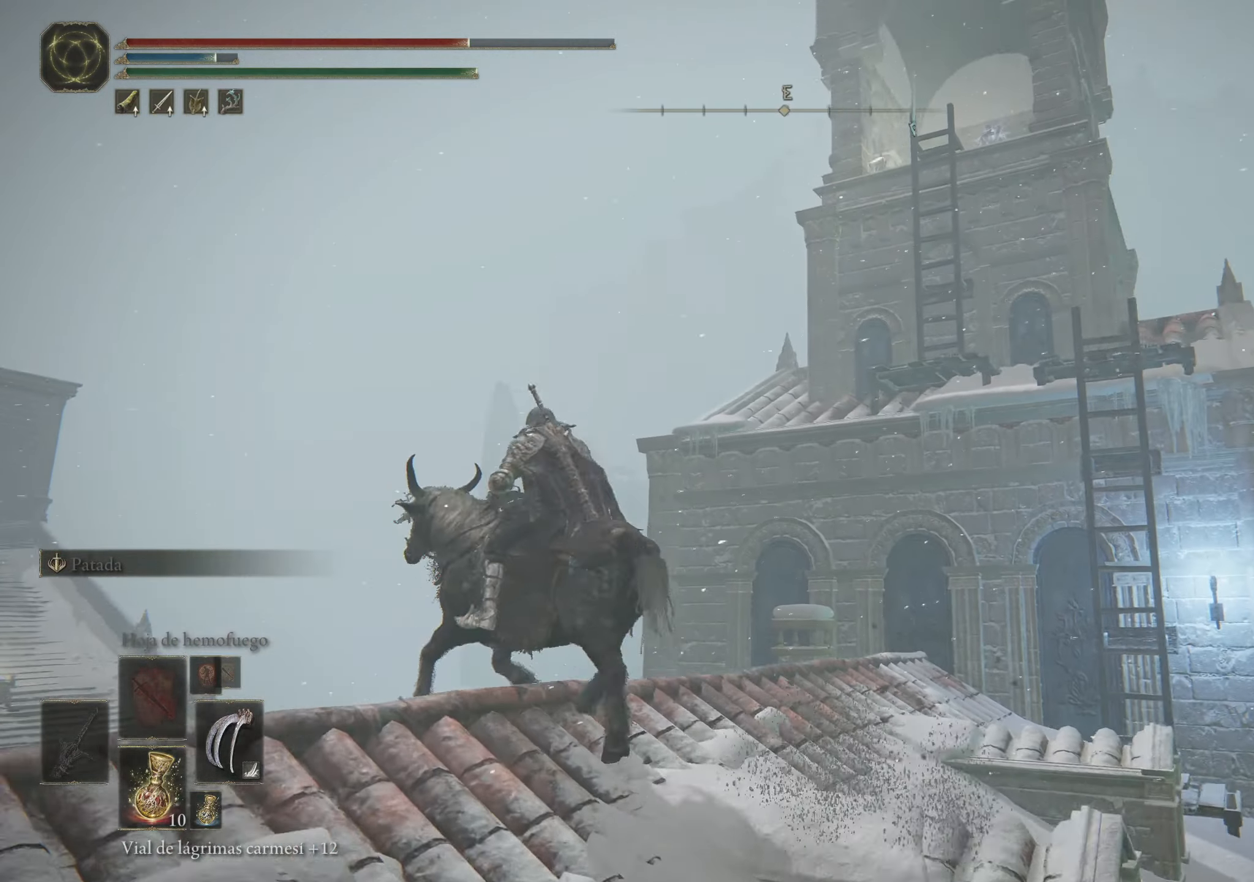
{"keys": [], "mouse": [], "events": []}
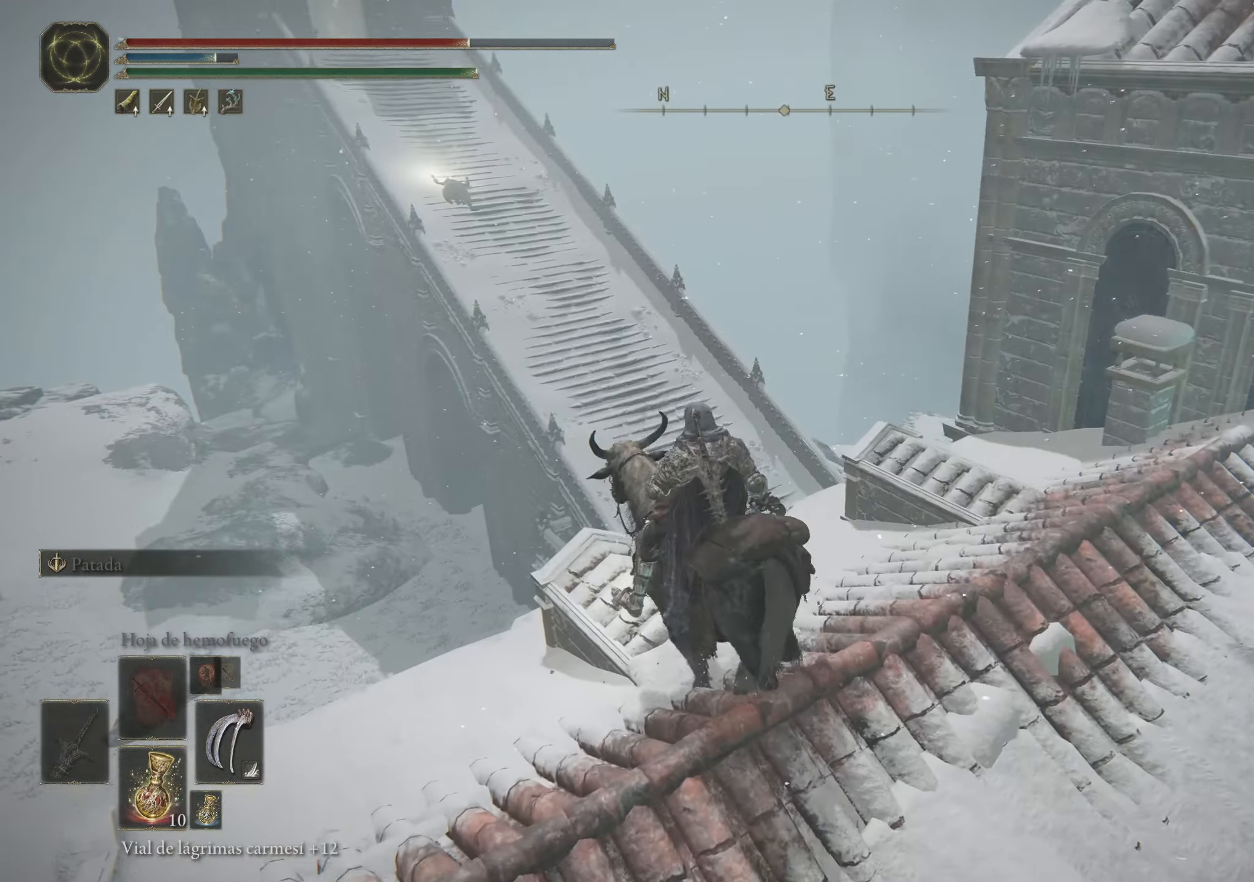
{"keys": [], "mouse": [], "events": []}
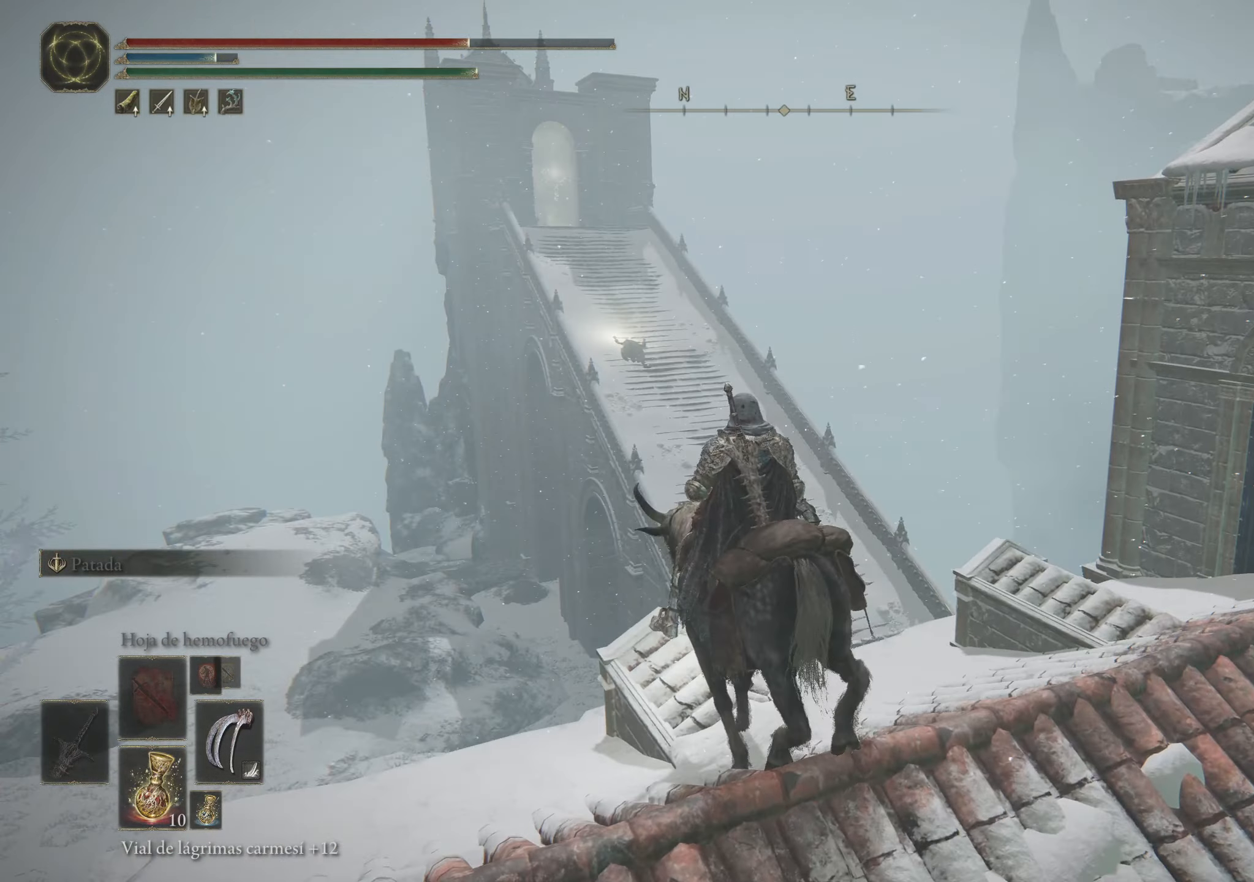
{"keys": [], "mouse": [], "events": []}